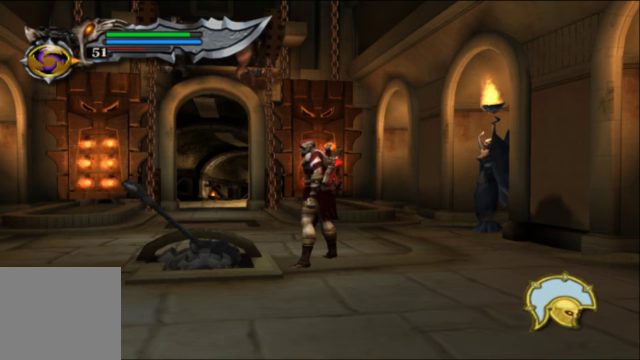
Gameplay with a controller (Xbox layout); each line is a JSON object with the inputs held at the frame after it (dt_ms = milliseconds from this image to that frame). "events" lists button and stick changes between this image and that frame as [ms after this image, input, new state], when the widget could be followed in between.
{"dt_ms": 500, "buttons": [], "left_stick": "up-left", "right_stick": "center", "events": [[400, "left_stick", "left"], [500, "left_stick", "up-left"]]}
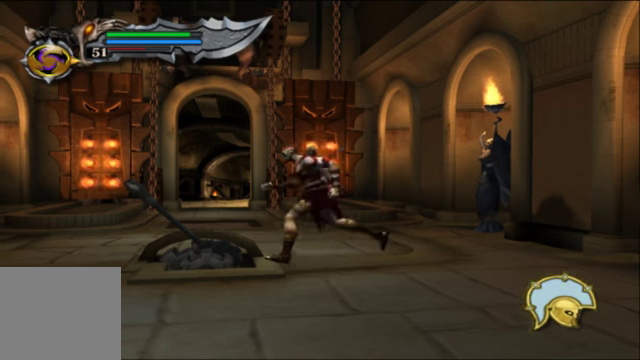
{"dt_ms": 500, "buttons": [], "left_stick": "up-left", "right_stick": "center", "events": [[100, "left_stick", "up"], [434, "left_stick", "up-left"]]}
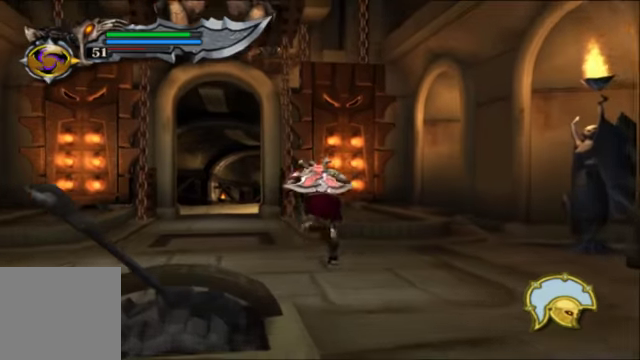
{"dt_ms": 1000, "buttons": [], "left_stick": "up-right", "right_stick": "center"}
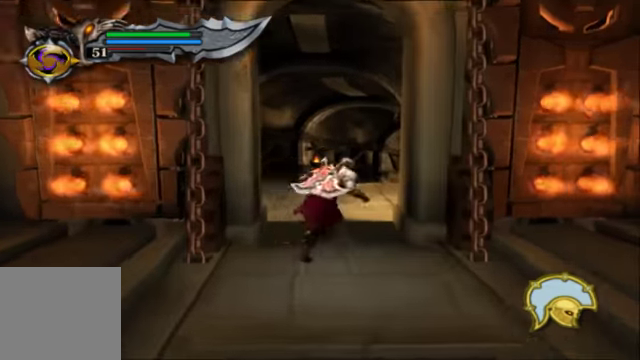
{"dt_ms": 500, "buttons": [], "left_stick": "up", "right_stick": "center"}
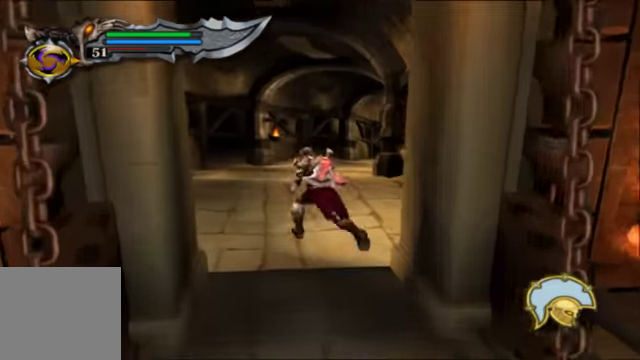
{"dt_ms": 500, "buttons": [], "left_stick": "up", "right_stick": "up-right", "events": [[400, "right_stick", "up-right"]]}
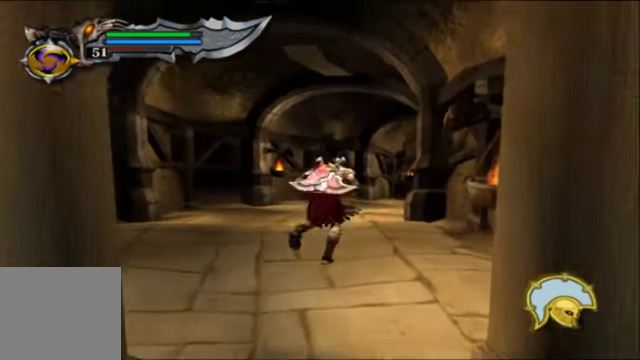
{"dt_ms": 500, "buttons": ["R1"], "left_stick": "up", "right_stick": "up-right", "events": [[134, "R1", "down"]]}
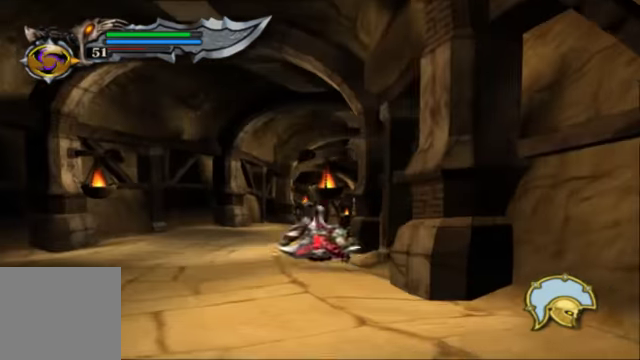
{"dt_ms": 500, "buttons": ["R1"], "left_stick": "up", "right_stick": "up-right", "events": []}
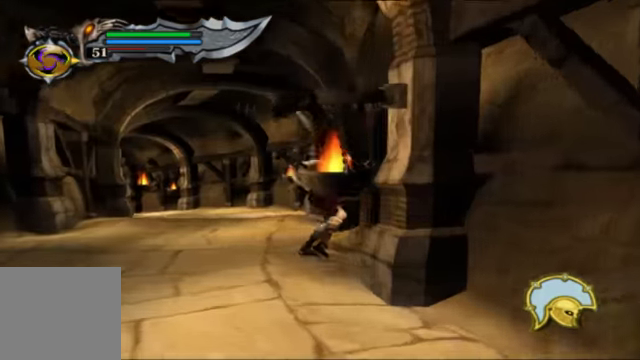
{"dt_ms": 500, "buttons": ["R1"], "left_stick": "up", "right_stick": "up", "events": [[434, "right_stick", "up"]]}
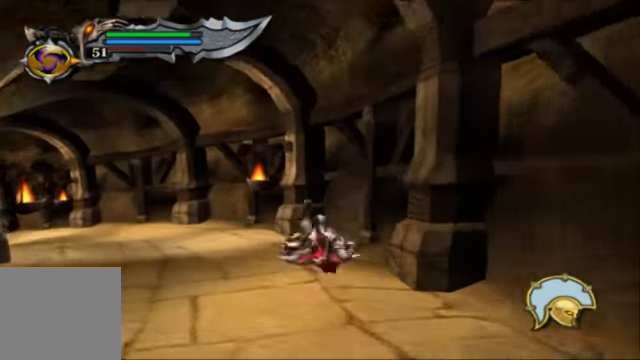
{"dt_ms": 500, "buttons": ["R1"], "left_stick": "up", "right_stick": "up-left", "events": [[100, "right_stick", "up-left"]]}
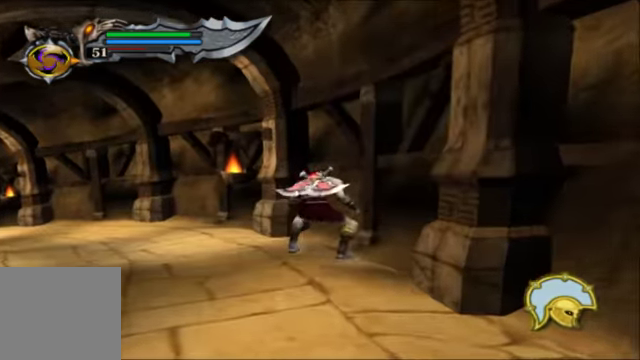
{"dt_ms": 500, "buttons": ["R1"], "left_stick": "up", "right_stick": "up-left", "events": []}
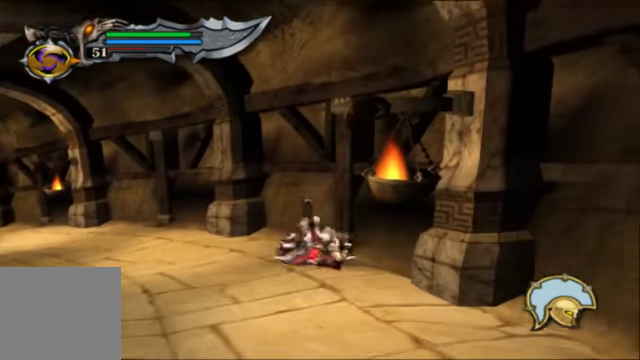
{"dt_ms": 500, "buttons": [], "left_stick": "up", "right_stick": "up-left", "events": [[500, "R1", "up"]]}
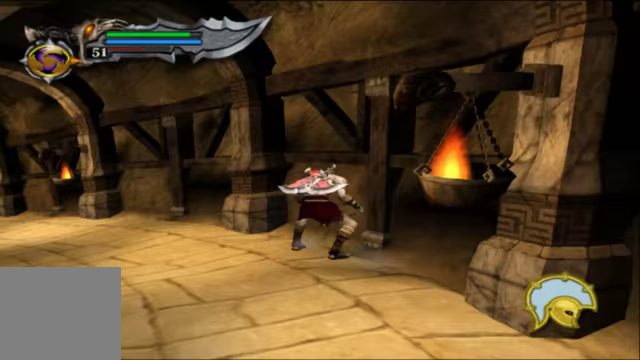
{"dt_ms": 1000, "buttons": [], "left_stick": "up", "right_stick": "center"}
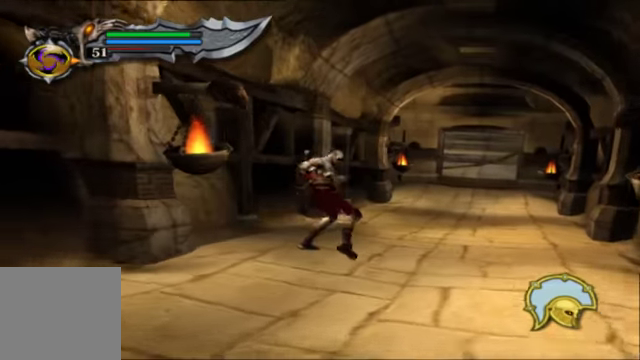
{"dt_ms": 500, "buttons": ["R1"], "left_stick": "up", "right_stick": "up-right", "events": [[167, "right_stick", "up-right"], [500, "R1", "down"]]}
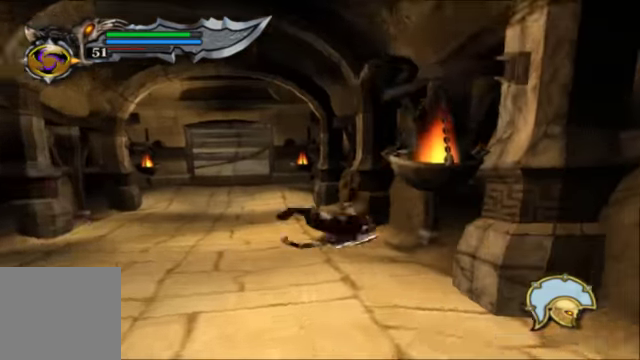
{"dt_ms": 500, "buttons": [], "left_stick": "up", "right_stick": "center", "events": [[133, "R1", "up"], [133, "right_stick", "center"]]}
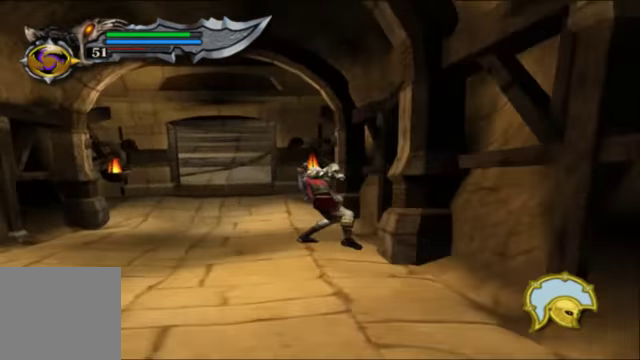
{"dt_ms": 500, "buttons": [], "left_stick": "up", "right_stick": "center", "events": []}
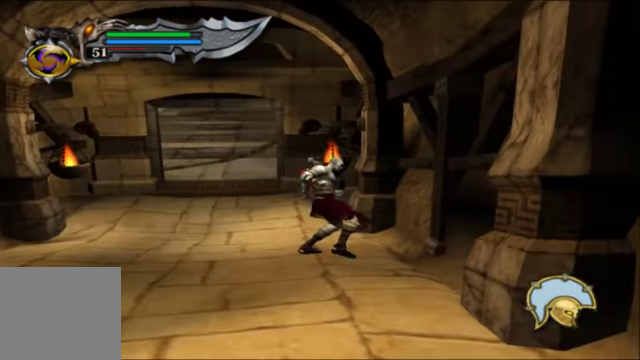
{"dt_ms": 500, "buttons": [], "left_stick": "up", "right_stick": "center", "events": []}
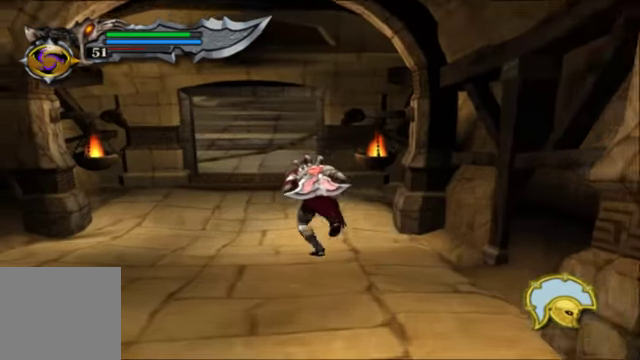
{"dt_ms": 500, "buttons": [], "left_stick": "up", "right_stick": "center", "events": []}
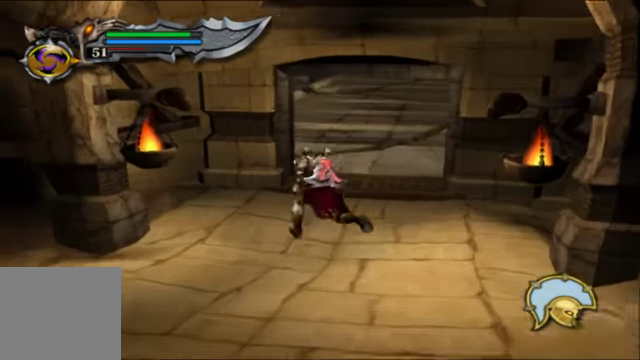
{"dt_ms": 1000, "buttons": [], "left_stick": "up-right", "right_stick": "center"}
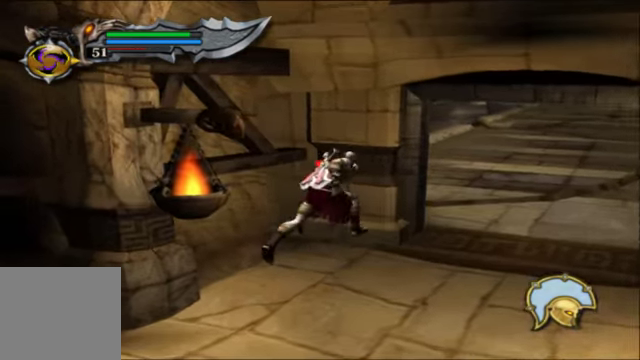
{"dt_ms": 500, "buttons": [], "left_stick": "up", "right_stick": "center", "events": [[400, "left_stick", "up"]]}
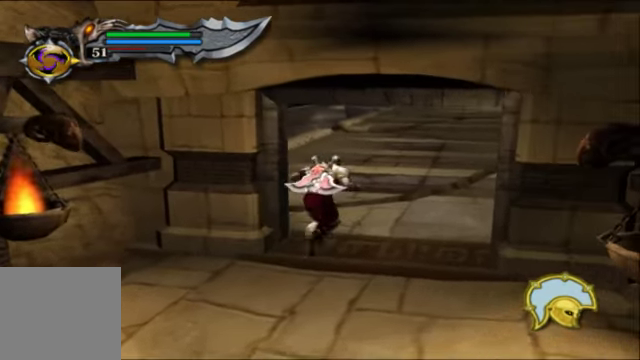
{"dt_ms": 500, "buttons": [], "left_stick": "up-left", "right_stick": "center", "events": [[466, "left_stick", "up-left"]]}